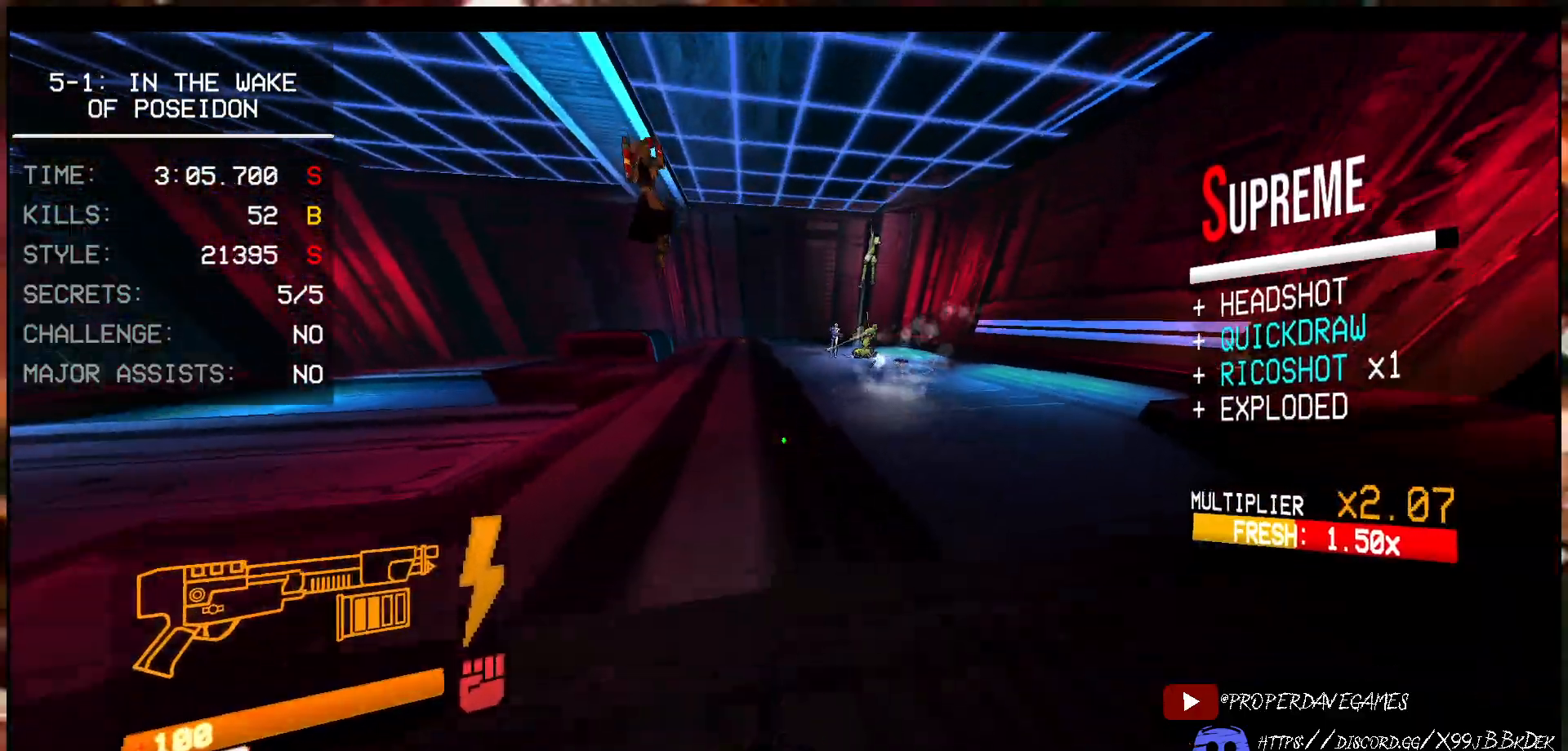
Gameplay with keyboard and mouse; each line is a JSON object with the keys and mouse buttons held at the frame after it. "events" lists presses ("down") and releases ("up") of "1", "2", "3", "4", "5", "a", "alt", "b", "c", "ctrl", "d", "e", "f", "g", "q", "r", "s", "shift", "space", "t", "tab", "v", "w", "x", "z", "mouse_left", "mouse_wheel", "mouse_right", "mouse_mb4" and "mouse_mb5" between this image and that frame as [ms after this image, input, new state], when the widget could be followed in between. "mouse_left", "mouse_wheel", "mouse_right", "mouse_mb4", "mouse_mb5" = the "left", "wheel", "right", "mb4", "mb5" buttons of the "mouse" list. No other keys are recorded. "wheel" means that the mouse wheel is clicked or scrolled. Not read: mouse_move.
{"keys": ["space", "w"], "mouse": [], "events": [[233, "3", "down"], [300, "3", "up"], [400, "space", "down"]]}
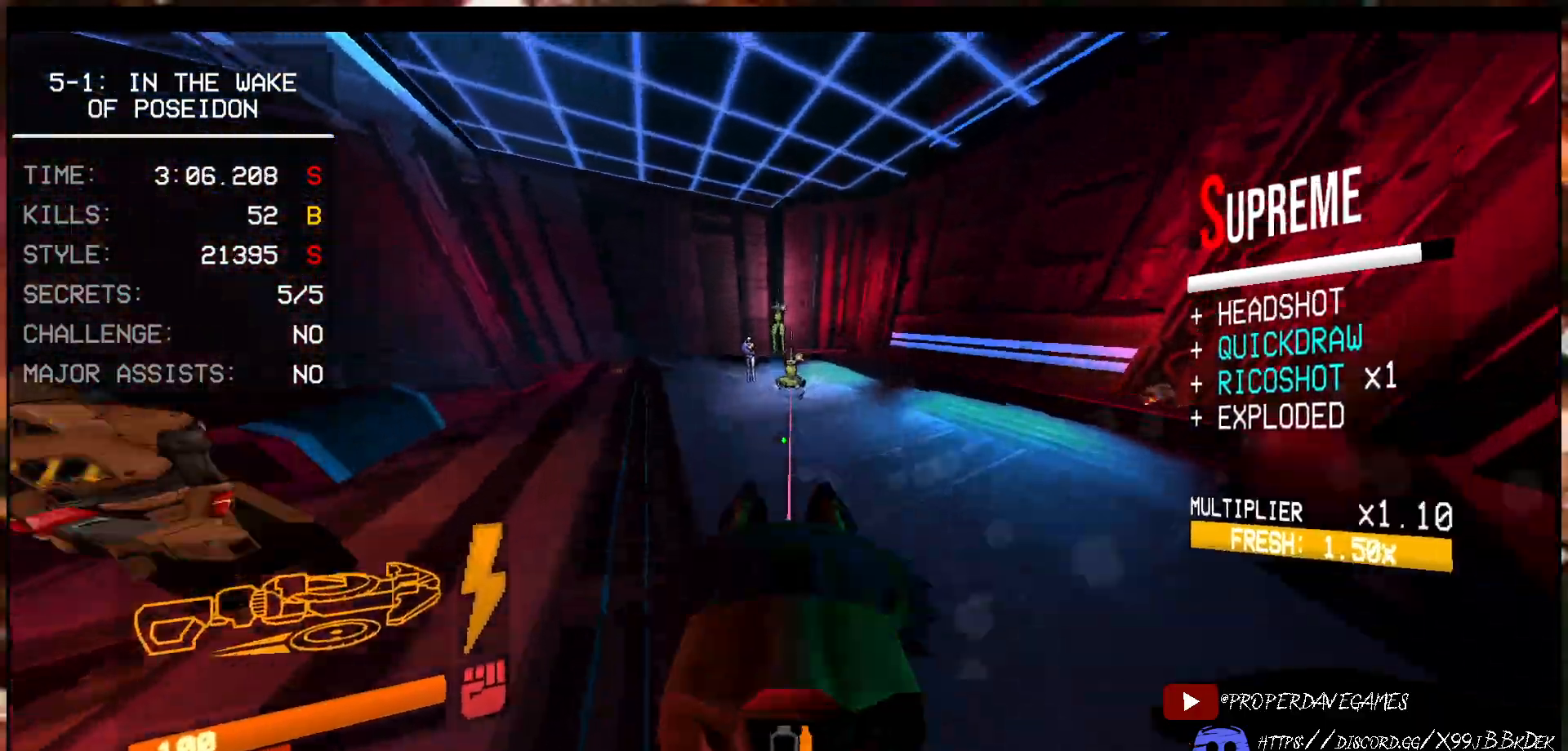
{"keys": [], "mouse": ["left", "right"], "events": [[50, "space", "up"], [50, "w", "up"], [117, "3", "down"], [117, "w", "down"], [200, "3", "up"], [317, "w", "up"], [417, "mouse_left", "down"], [433, "mouse_right", "down"]]}
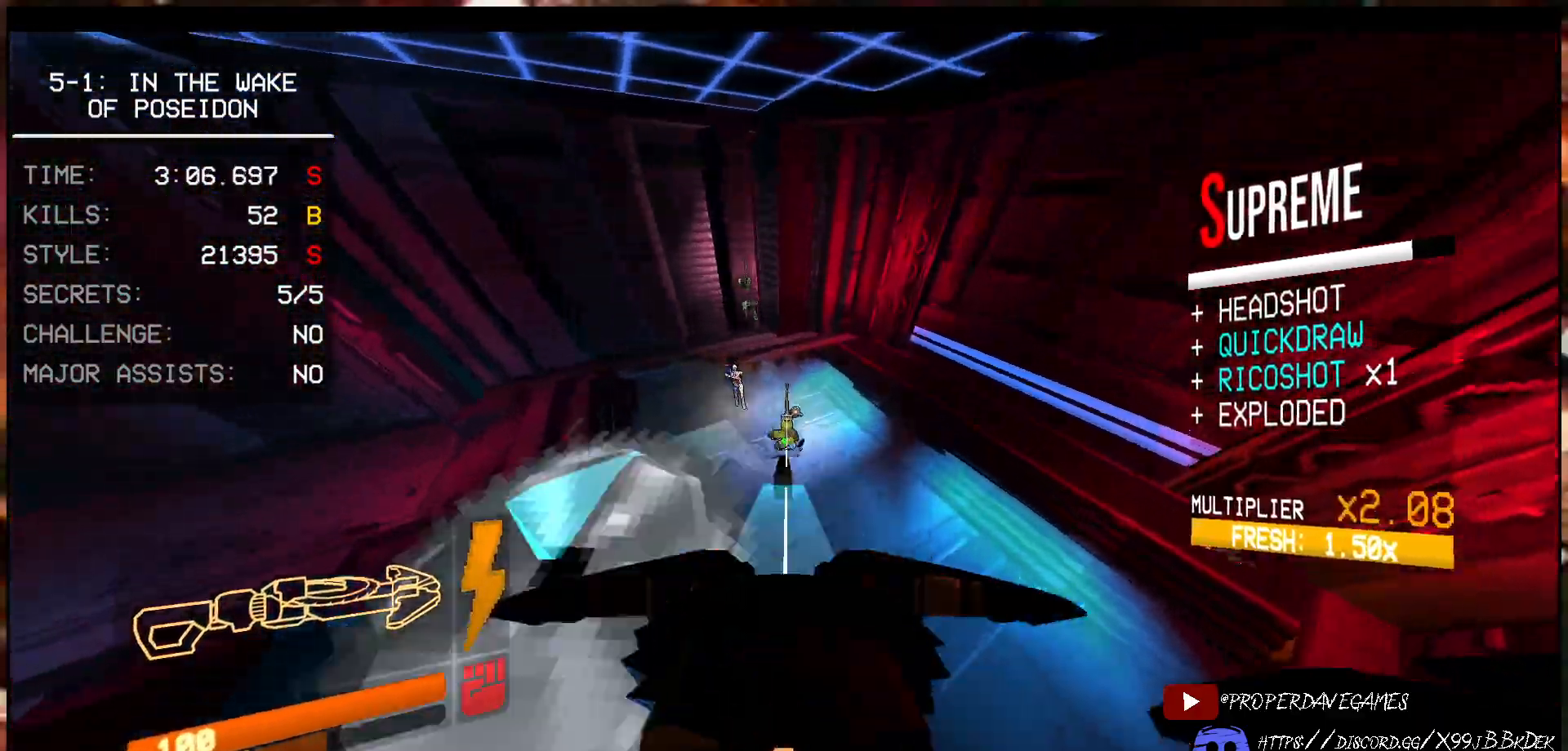
{"keys": [], "mouse": ["left", "right"], "events": [[50, "mouse_right", "up"], [133, "mouse_right", "down"], [217, "mouse_right", "up"], [283, "a", "down"], [283, "mouse_right", "down"], [383, "mouse_right", "up"], [450, "mouse_right", "down"], [483, "a", "up"]]}
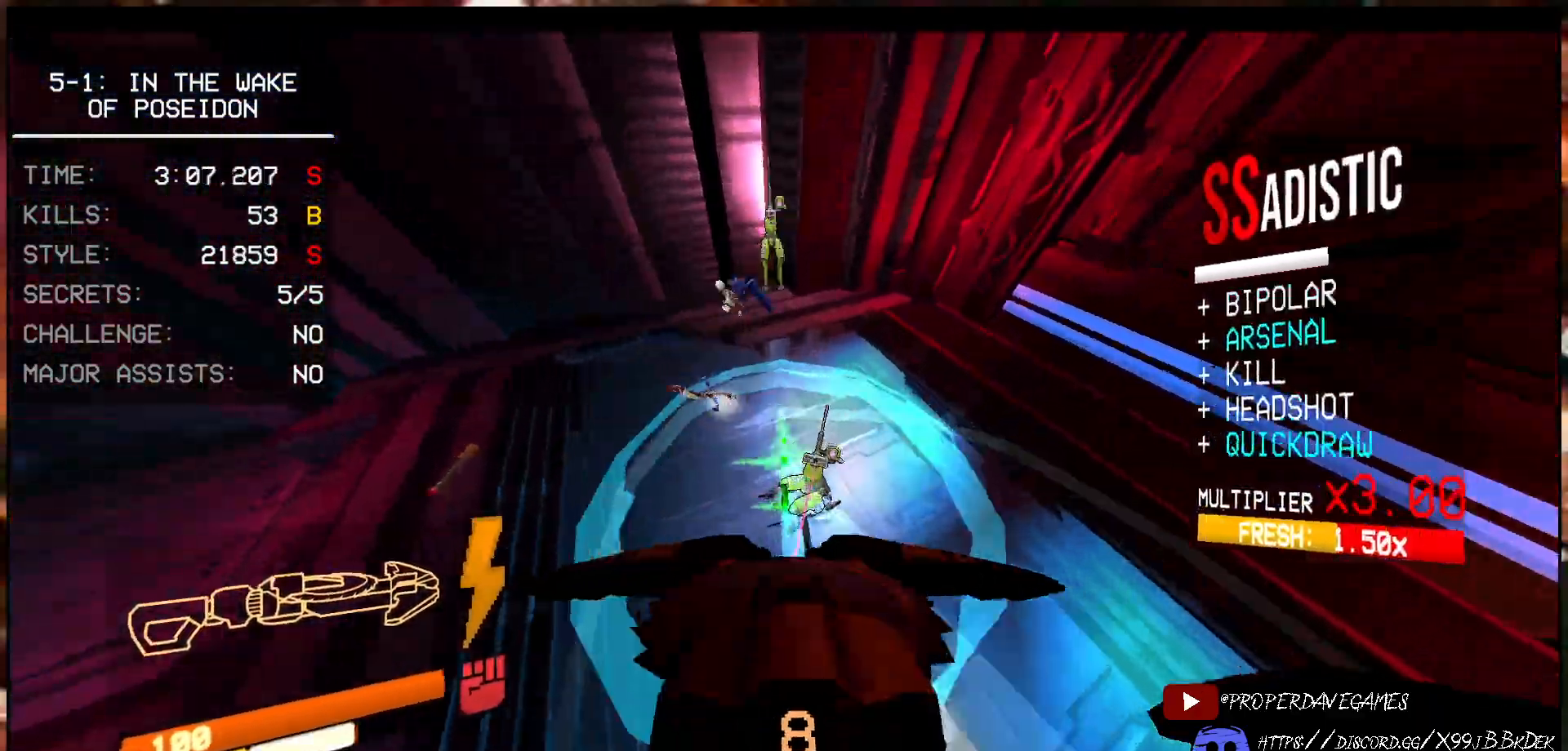
{"keys": [], "mouse": ["left"], "events": [[33, "a", "down"], [33, "mouse_right", "up"], [100, "mouse_right", "down"], [100, "w", "down"], [183, "mouse_right", "up"], [217, "a", "up"], [283, "mouse_right", "down"], [317, "w", "up"], [367, "mouse_right", "up"], [417, "mouse_right", "down"], [500, "mouse_right", "up"]]}
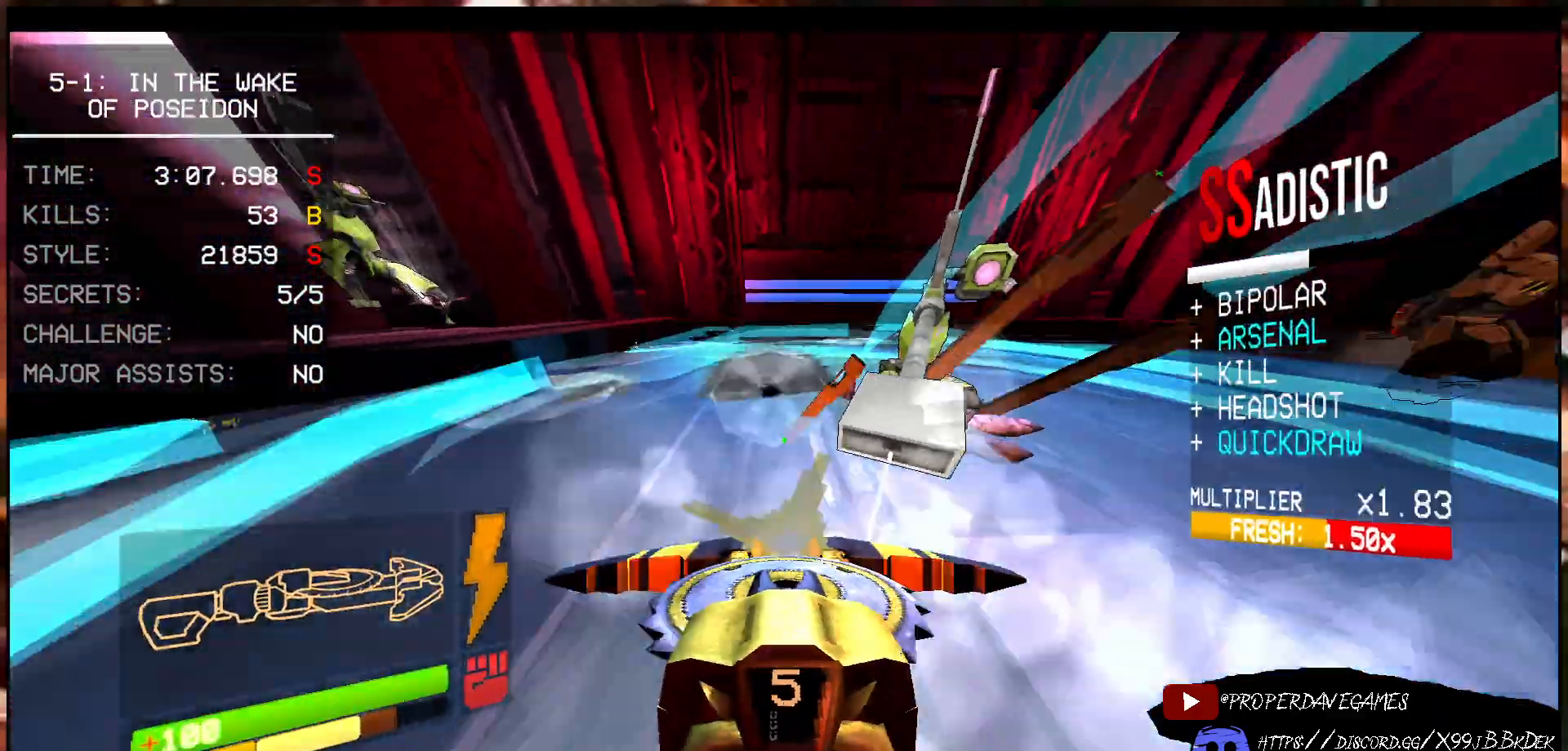
{"keys": [], "mouse": ["left", "right"], "events": [[67, "1", "down"], [83, "mouse_right", "down"], [167, "mouse_right", "up"], [183, "1", "up"], [233, "mouse_right", "down"], [317, "mouse_right", "up"], [483, "mouse_right", "down"]]}
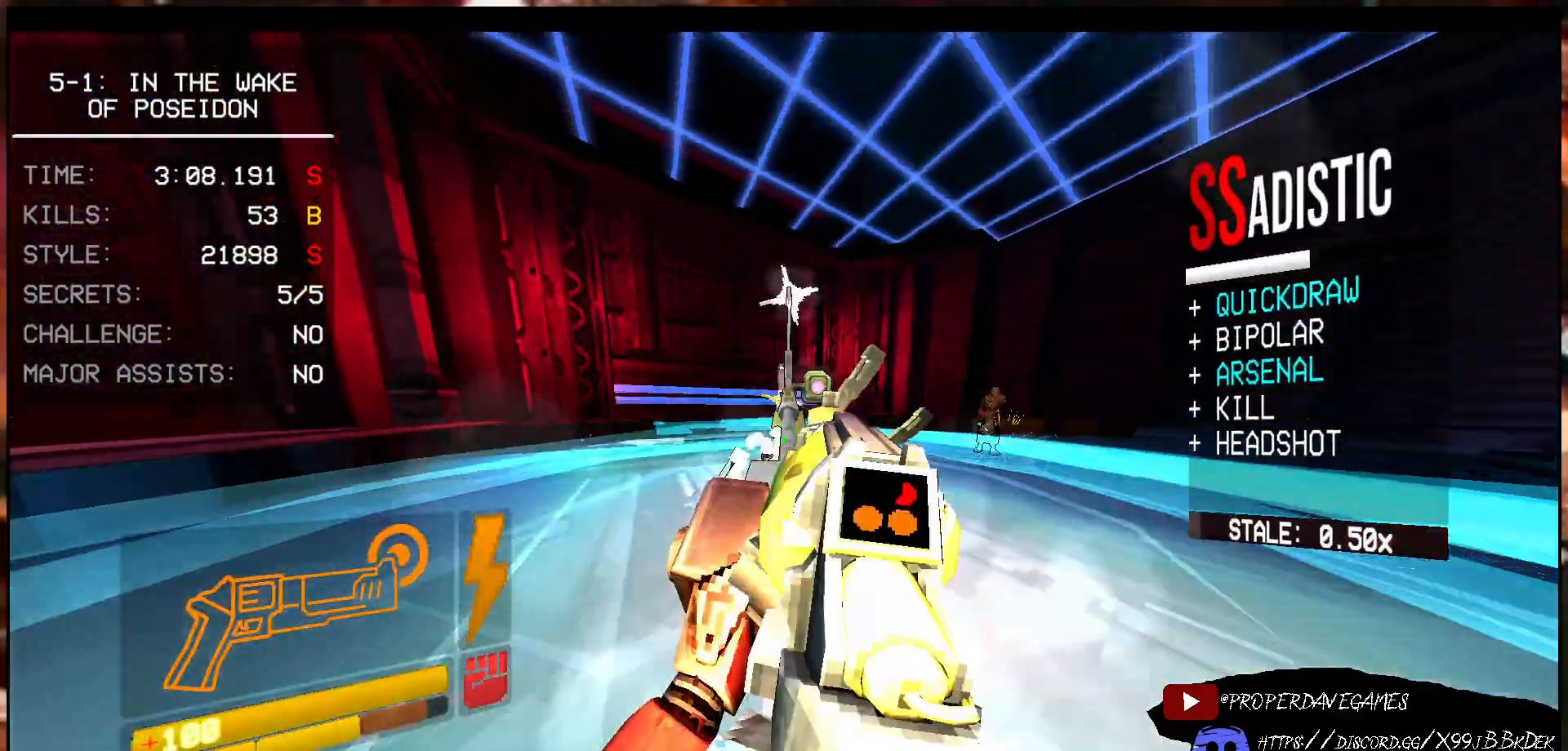
{"keys": ["s"], "mouse": ["right"], "events": [[17, "mouse_right", "up"], [33, "s", "down"], [67, "mouse_left", "up"], [483, "mouse_right", "down"]]}
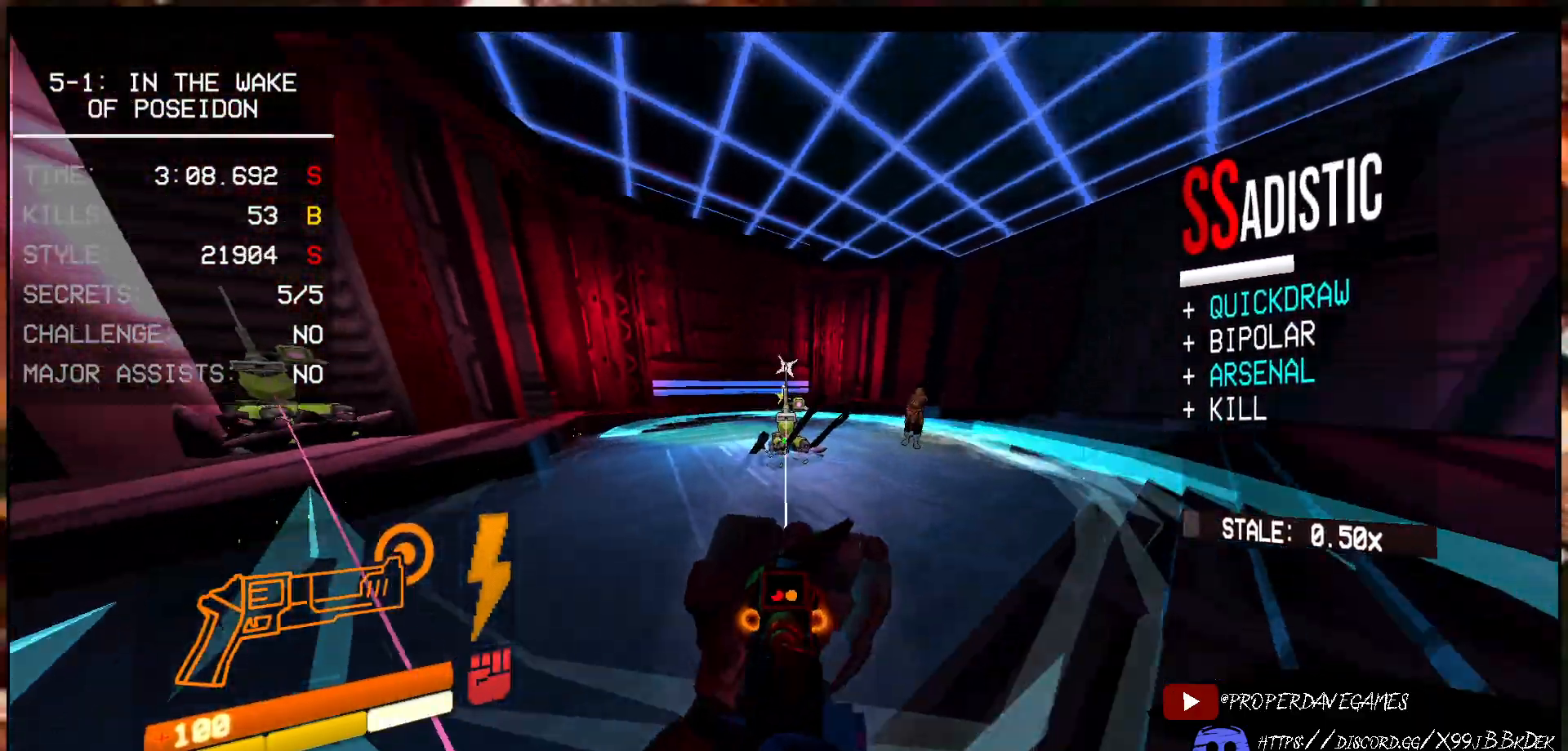
{"keys": ["space"], "mouse": [], "events": [[67, "s", "up"], [83, "mouse_right", "up"], [167, "mouse_left", "down"], [217, "mouse_left", "up"], [267, "2", "down"], [333, "2", "up"], [400, "space", "down"]]}
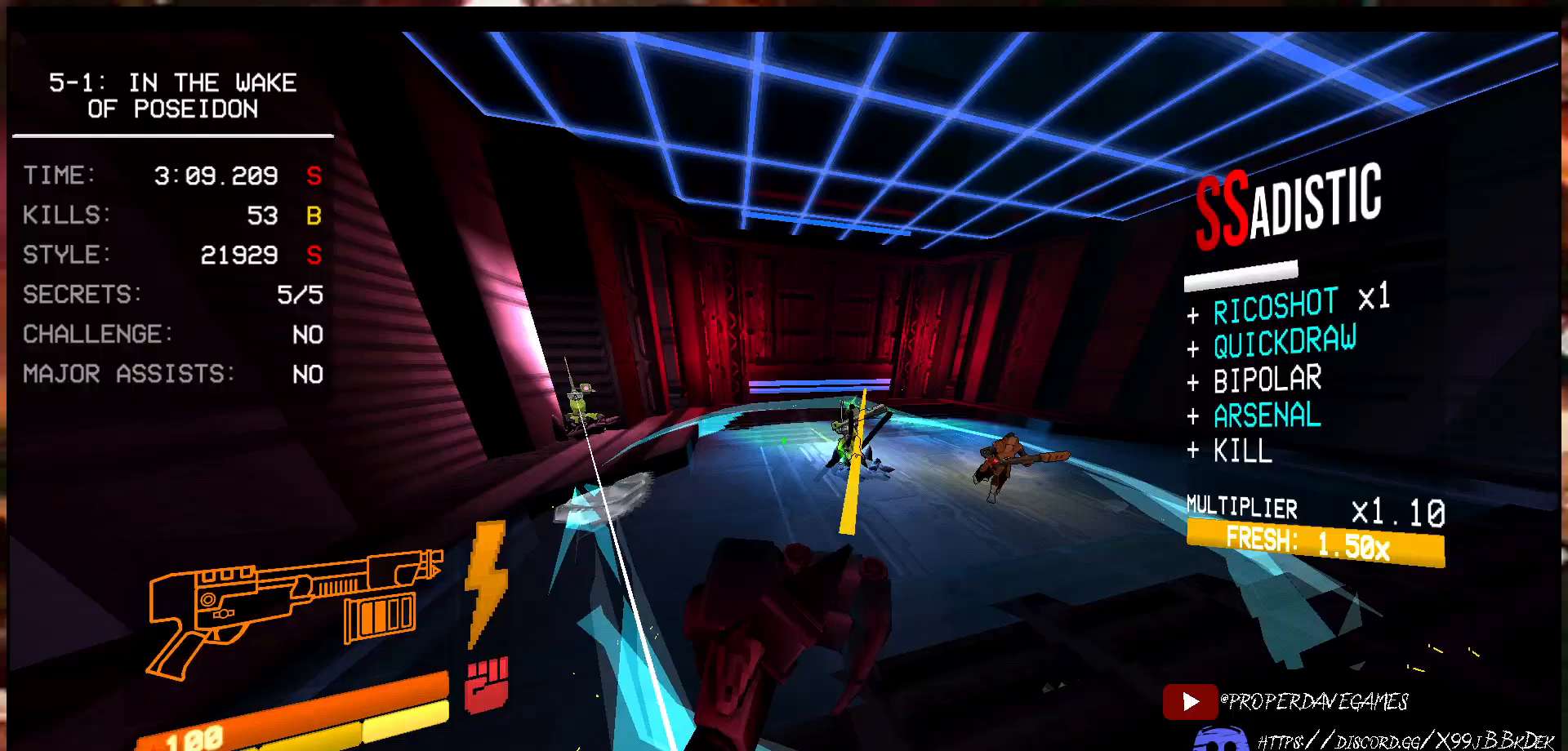
{"keys": ["r", "w"], "mouse": [], "events": [[33, "space", "up"], [33, "w", "down"], [483, "r", "down"]]}
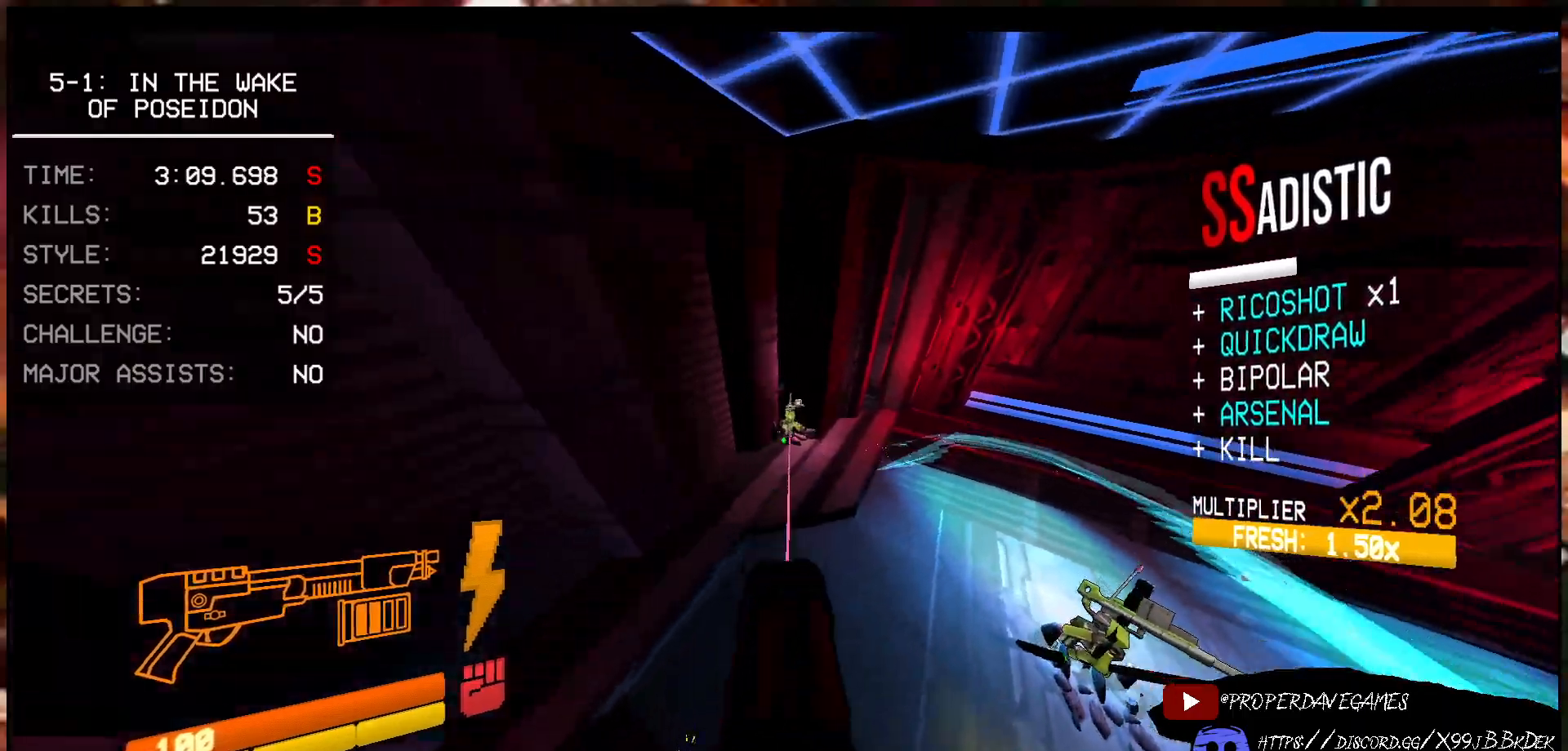
{"keys": ["f"], "mouse": ["left"], "events": [[150, "r", "up"], [150, "w", "up"], [433, "mouse_left", "down"], [483, "f", "down"]]}
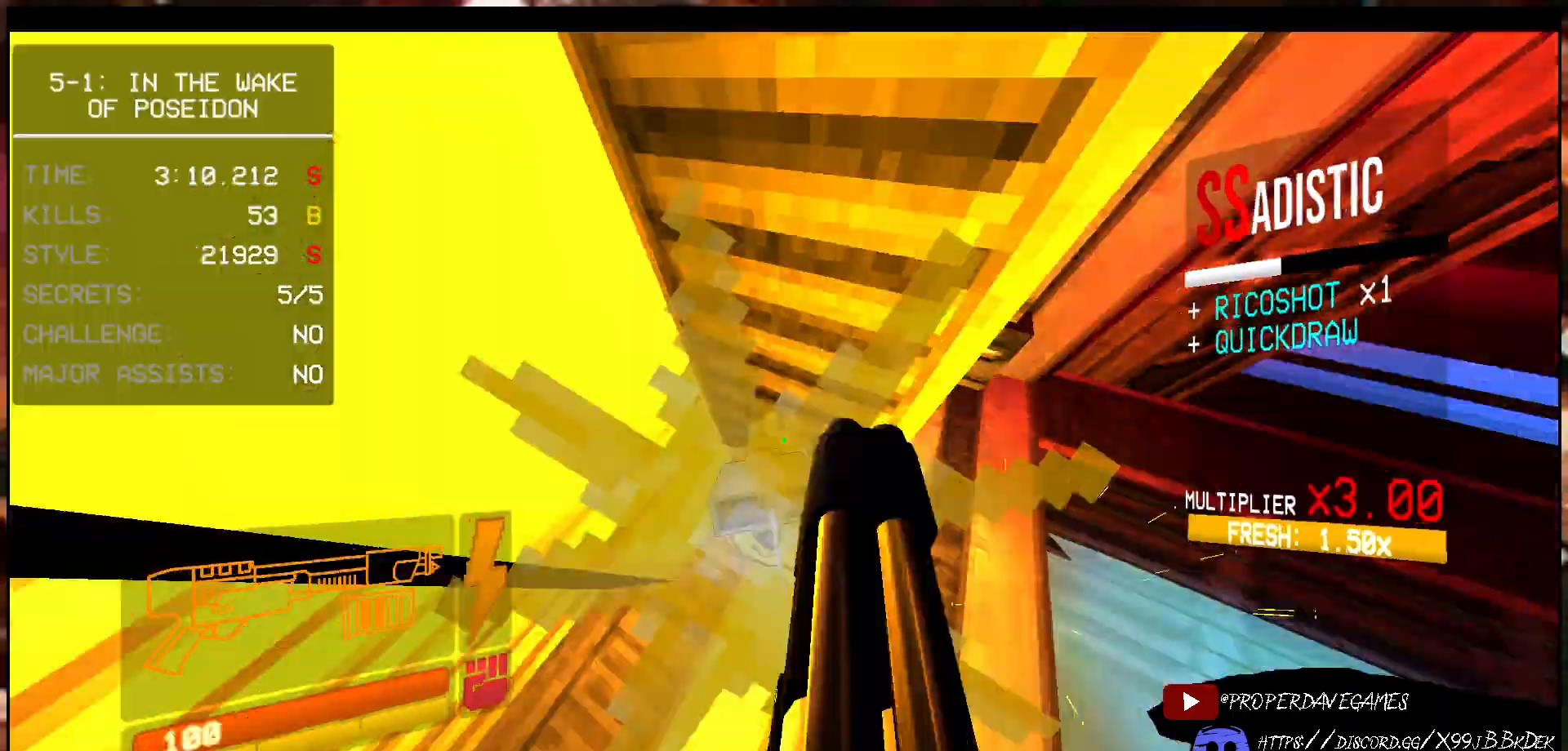
{"keys": [], "mouse": [], "events": [[33, "e", "down"], [150, "e", "up"], [467, "mouse_left", "up"], [500, "f", "up"]]}
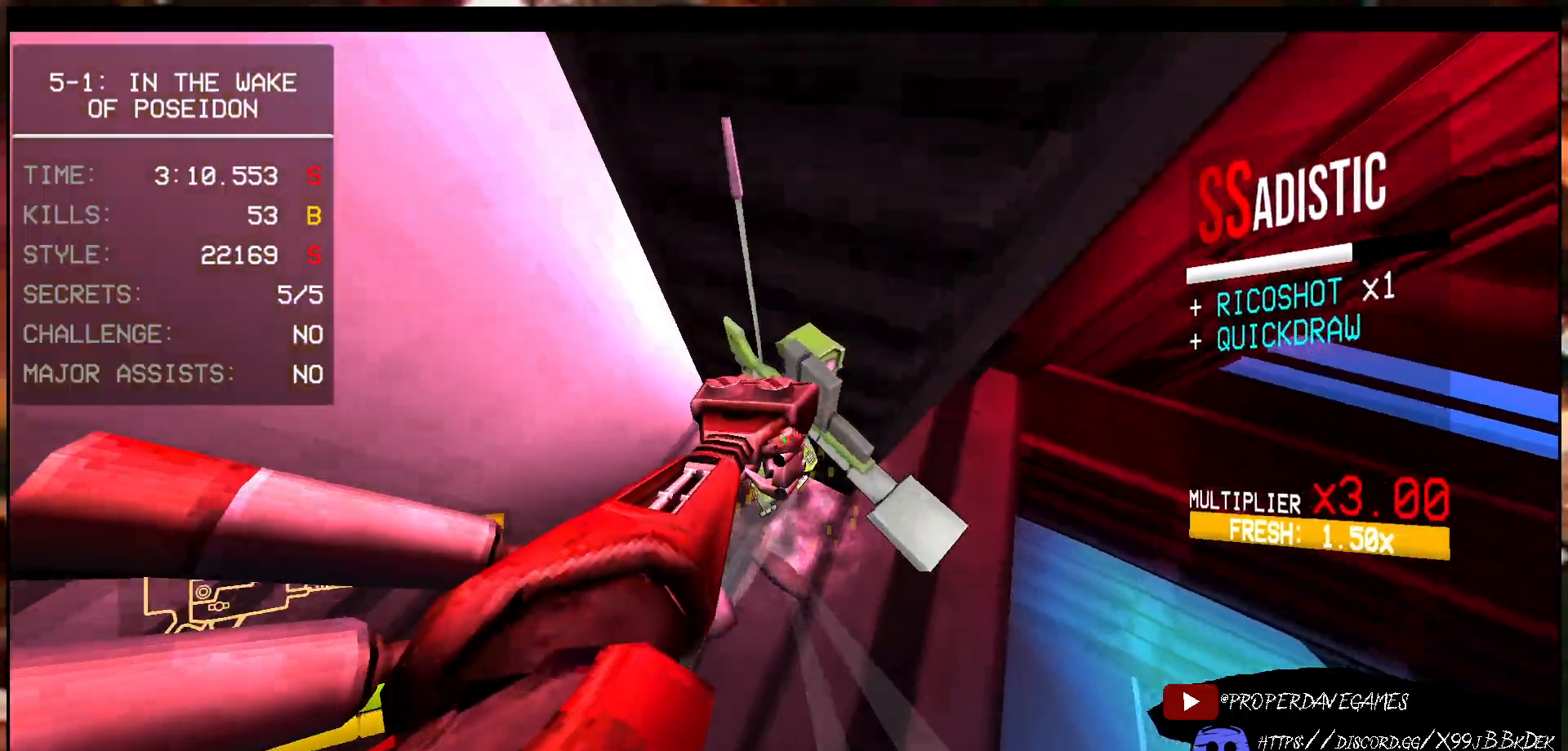
{"keys": ["f"], "mouse": [], "events": [[167, "mouse_left", "down"], [217, "e", "down"], [250, "f", "down"], [317, "e", "up"], [450, "mouse_left", "up"]]}
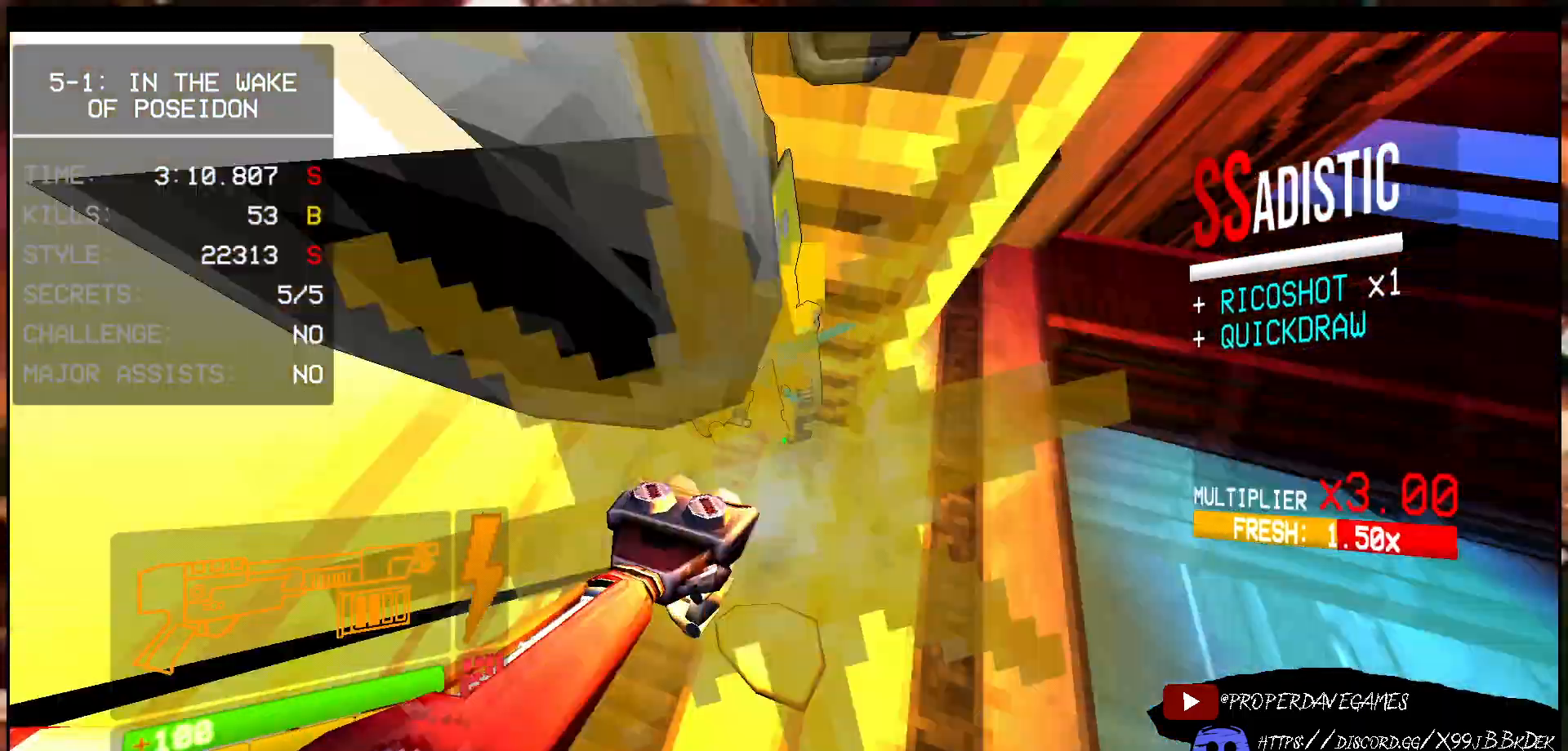
{"keys": ["f", "s"], "mouse": ["left"], "events": [[33, "f", "up"], [117, "s", "down"], [317, "mouse_left", "down"], [333, "f", "down"]]}
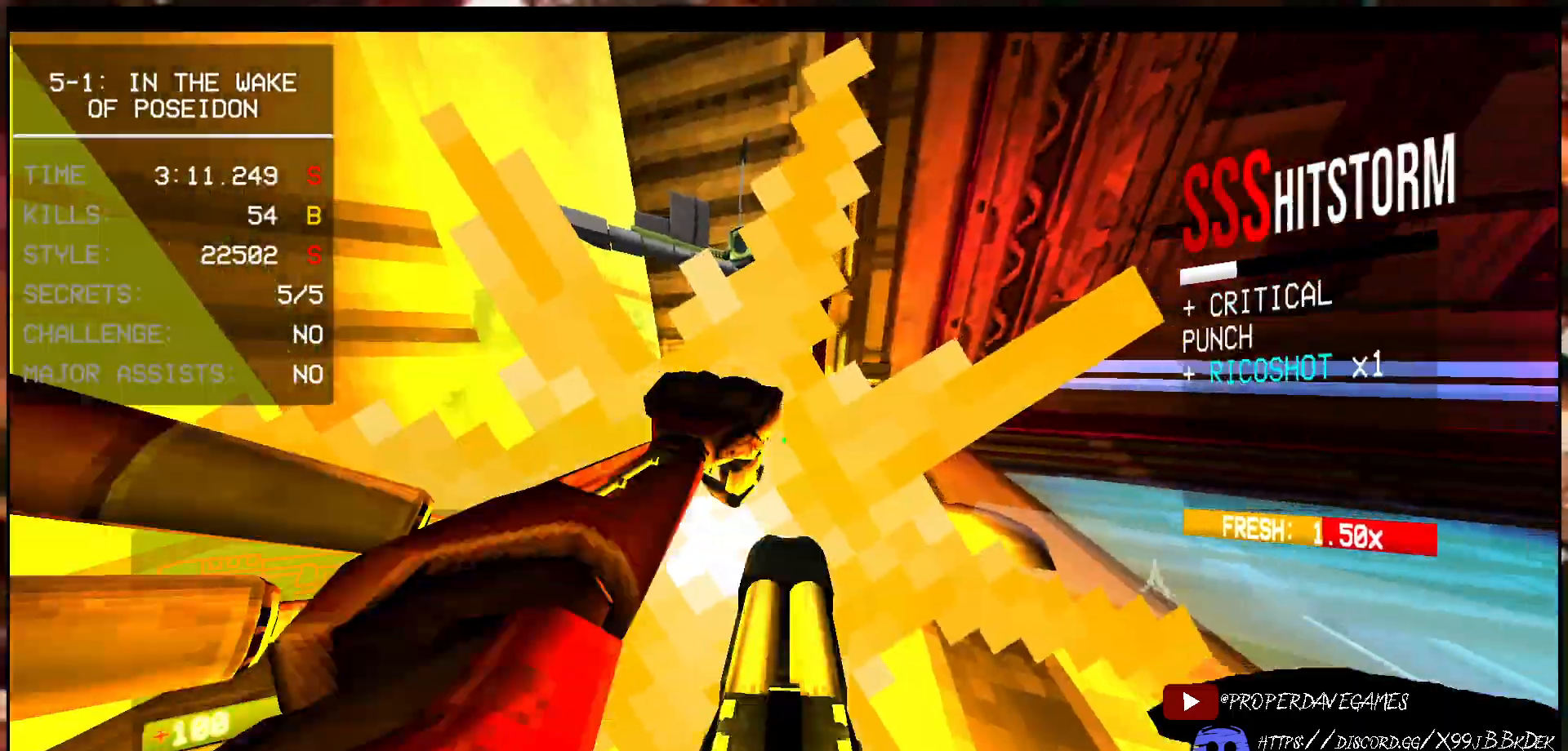
{"keys": ["w"], "mouse": [], "events": [[83, "s", "up"], [350, "mouse_left", "up"], [383, "w", "down"], [400, "f", "up"]]}
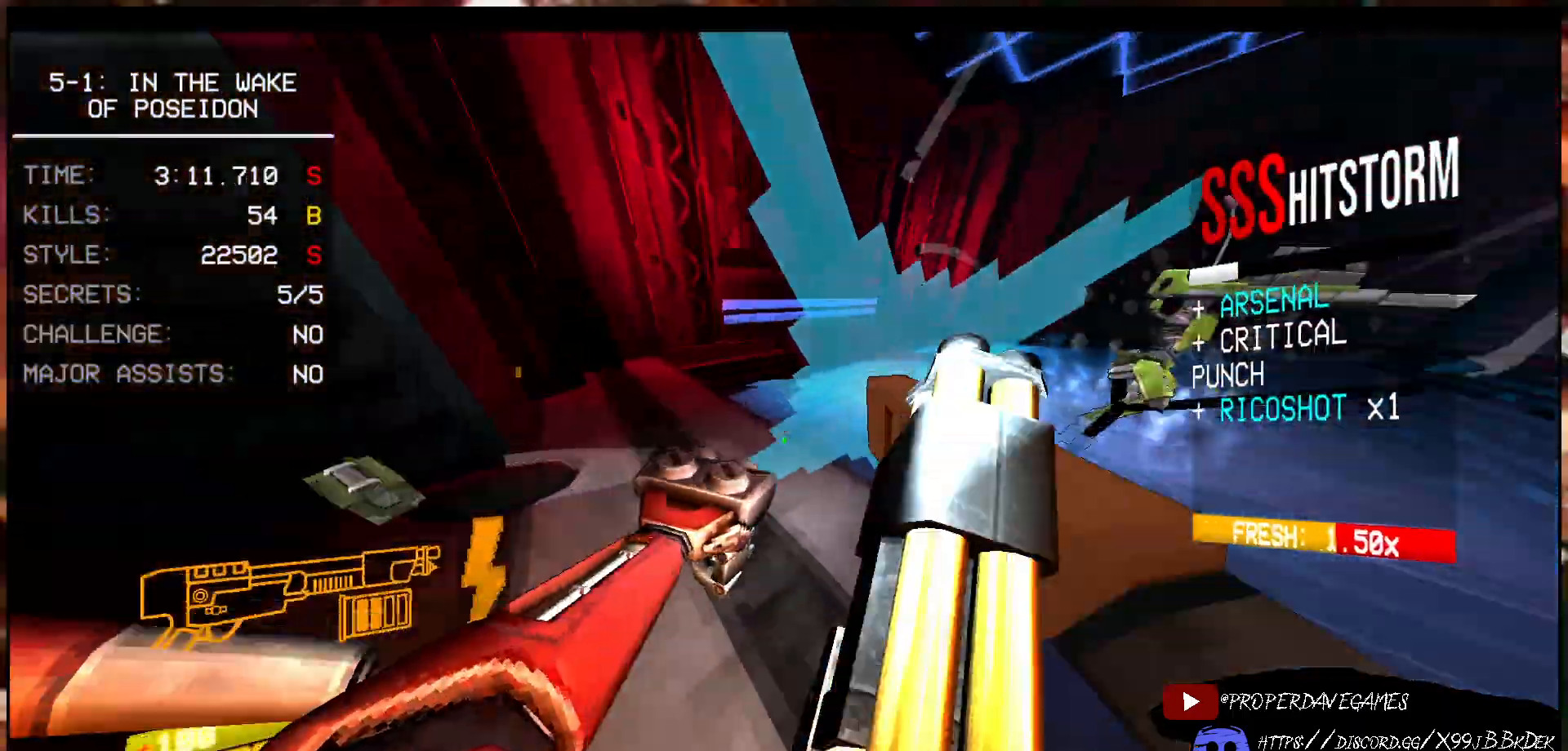
{"keys": [], "mouse": [], "events": [[483, "w", "up"]]}
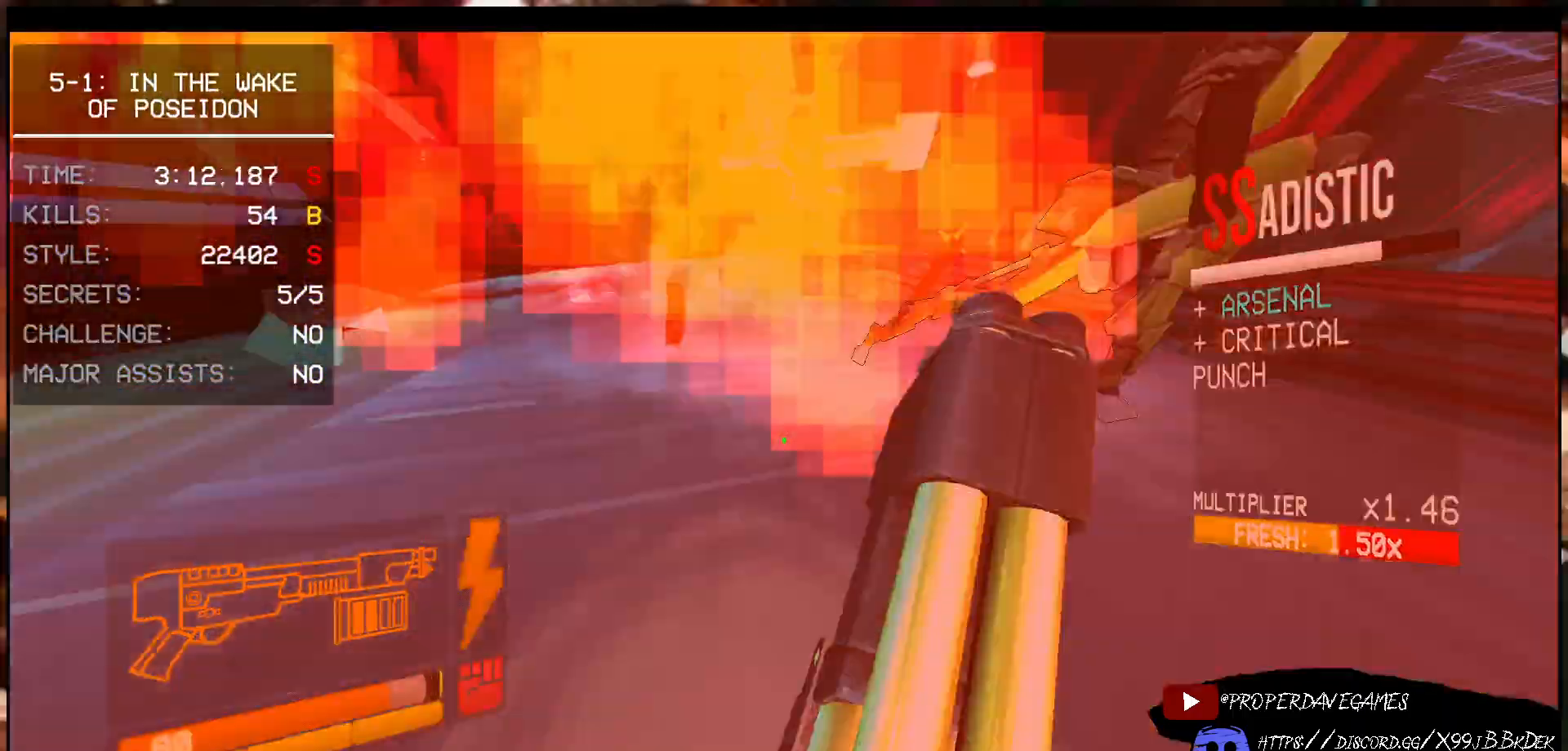
{"keys": [], "mouse": [], "events": [[183, "1", "down"], [333, "1", "up"], [333, "space", "down"], [483, "space", "up"]]}
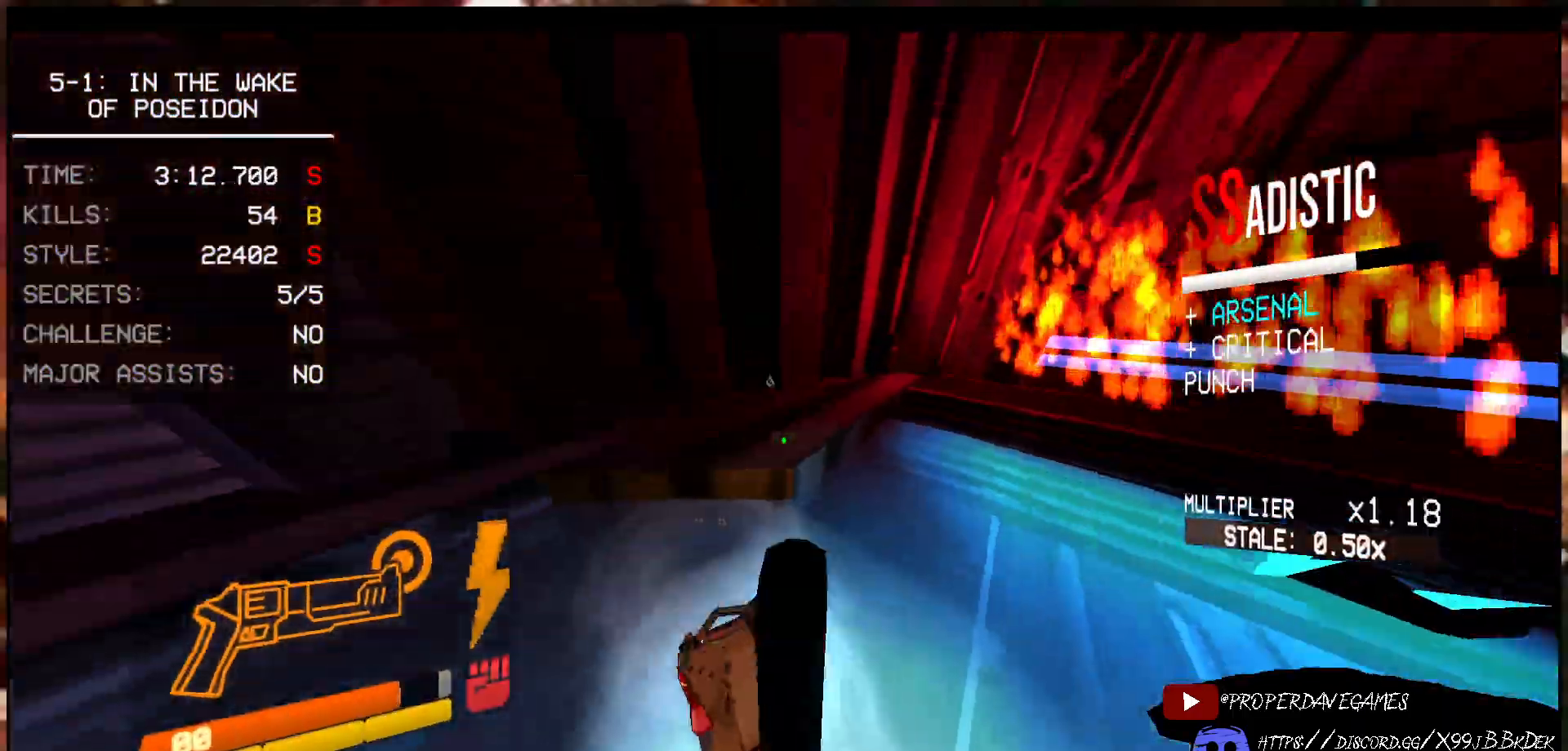
{"keys": [], "mouse": [], "events": [[50, "mouse_right", "down"], [150, "mouse_right", "up"], [283, "mouse_left", "down"], [300, "2", "down"], [350, "mouse_left", "up"], [383, "2", "up"]]}
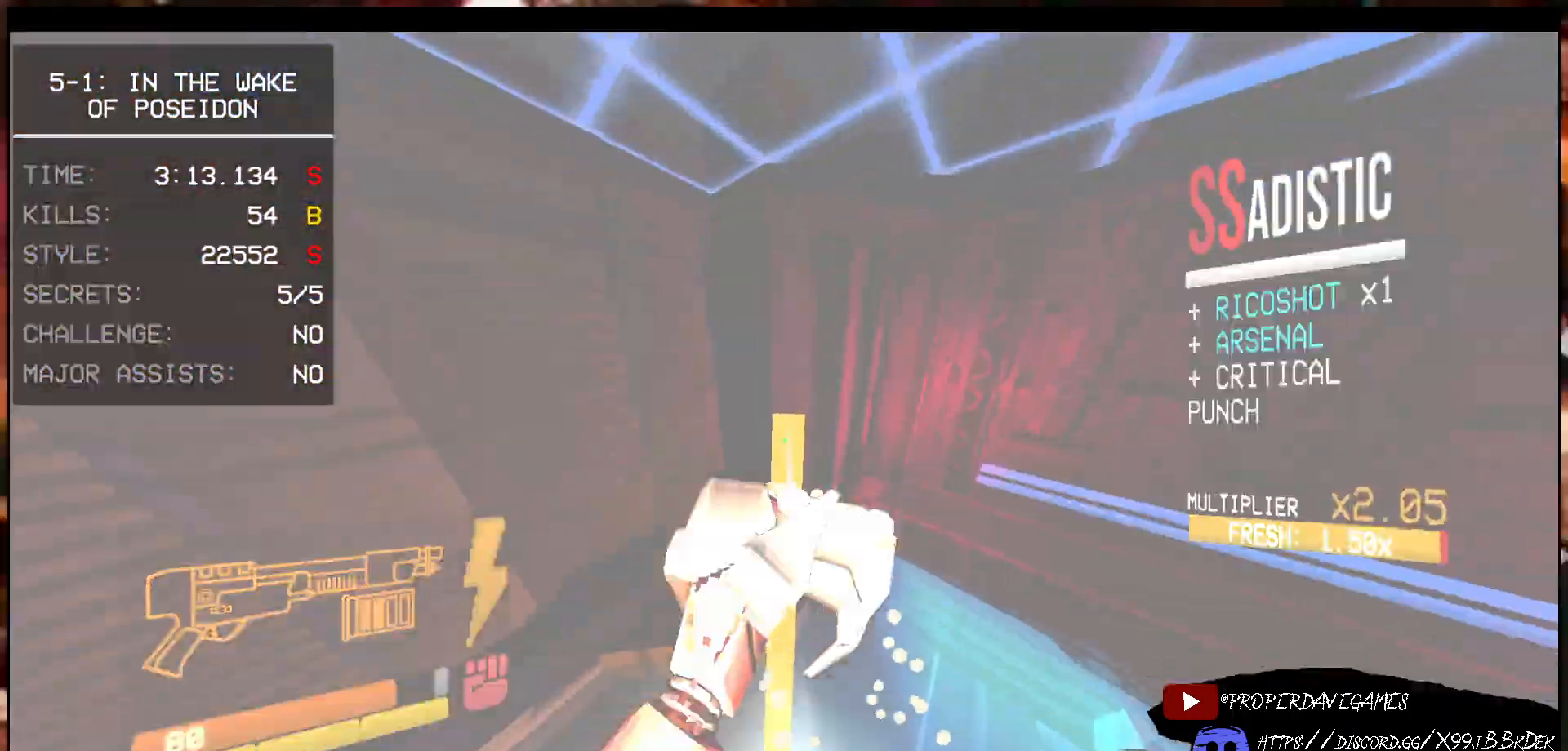
{"keys": [], "mouse": [], "events": [[17, "s", "down"], [100, "shift", "down"], [233, "shift", "up"], [417, "s", "up"]]}
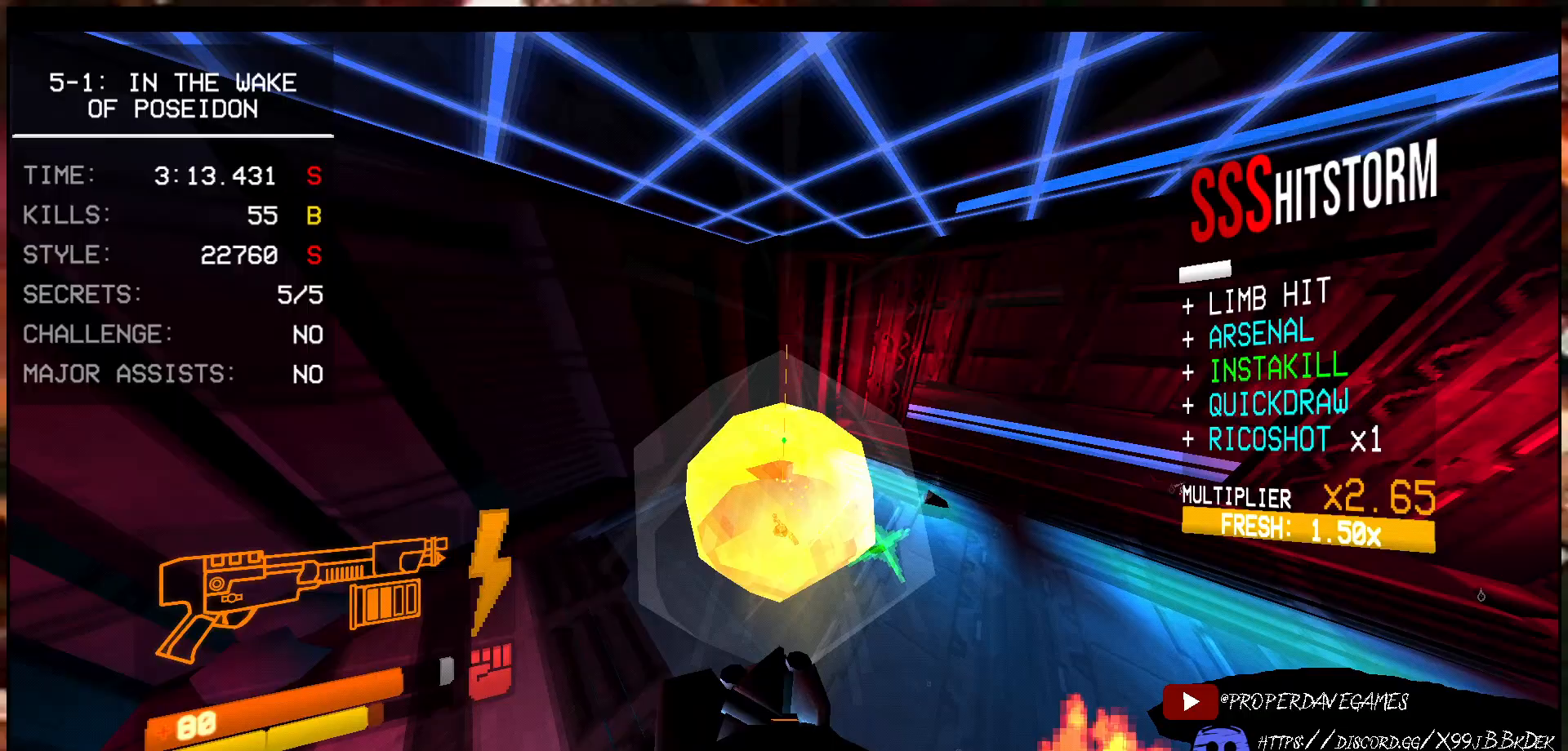
{"keys": [], "mouse": []}
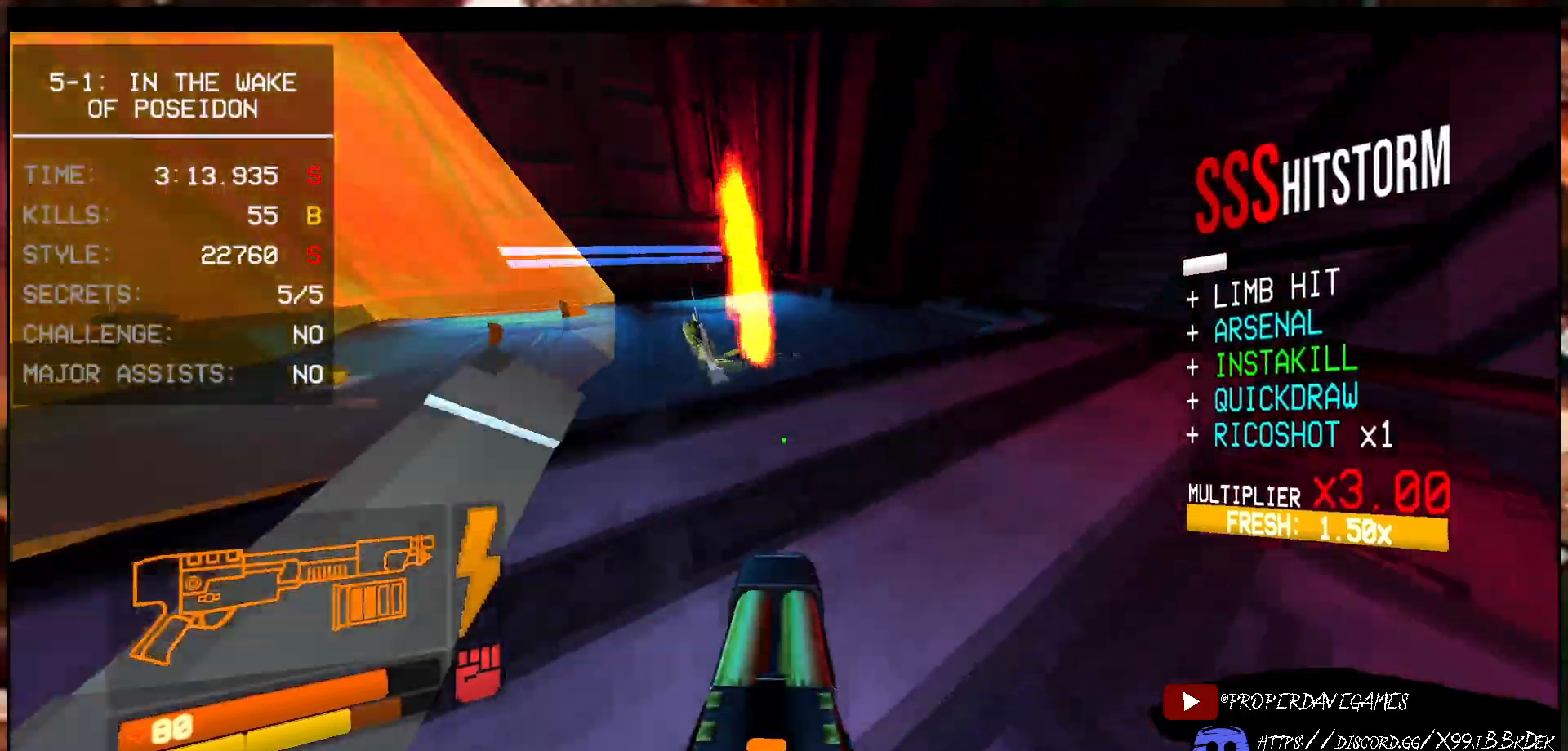
{"keys": [], "mouse": [], "events": []}
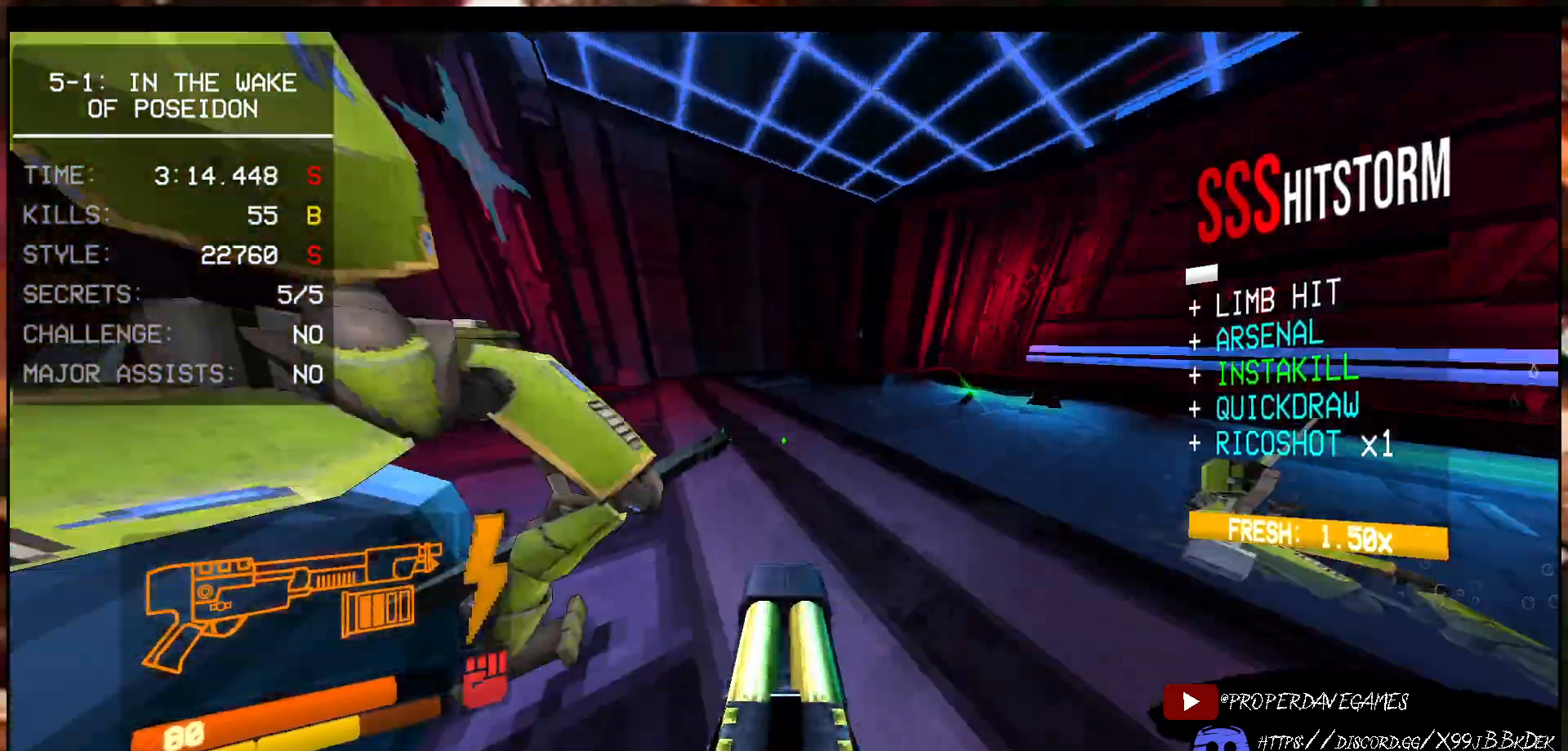
{"keys": [], "mouse": [], "events": []}
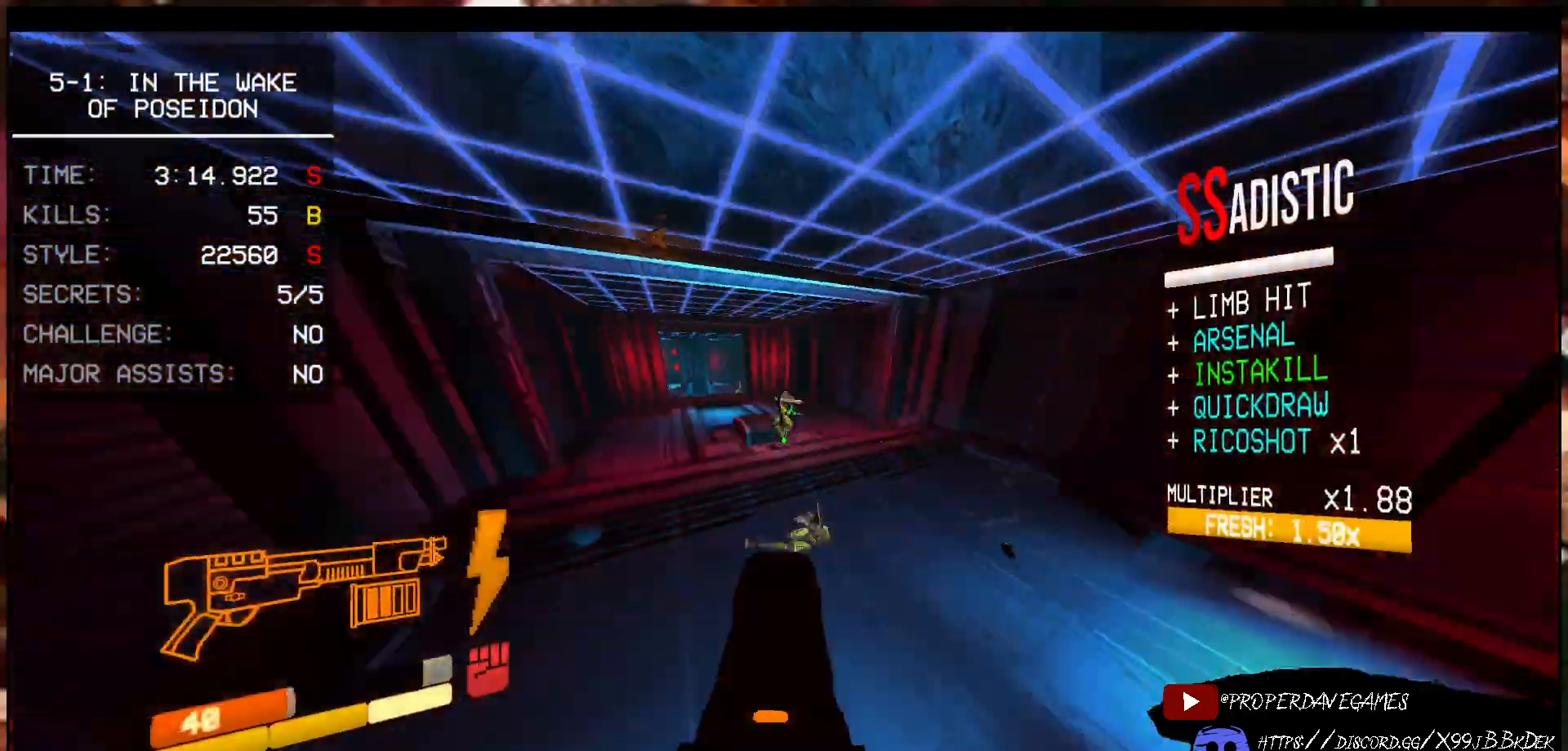
{"keys": ["w"], "mouse": [], "events": [[17, "w", "down"], [83, "shift", "down"], [217, "shift", "up"], [467, "w", "up"], [500, "w", "down"]]}
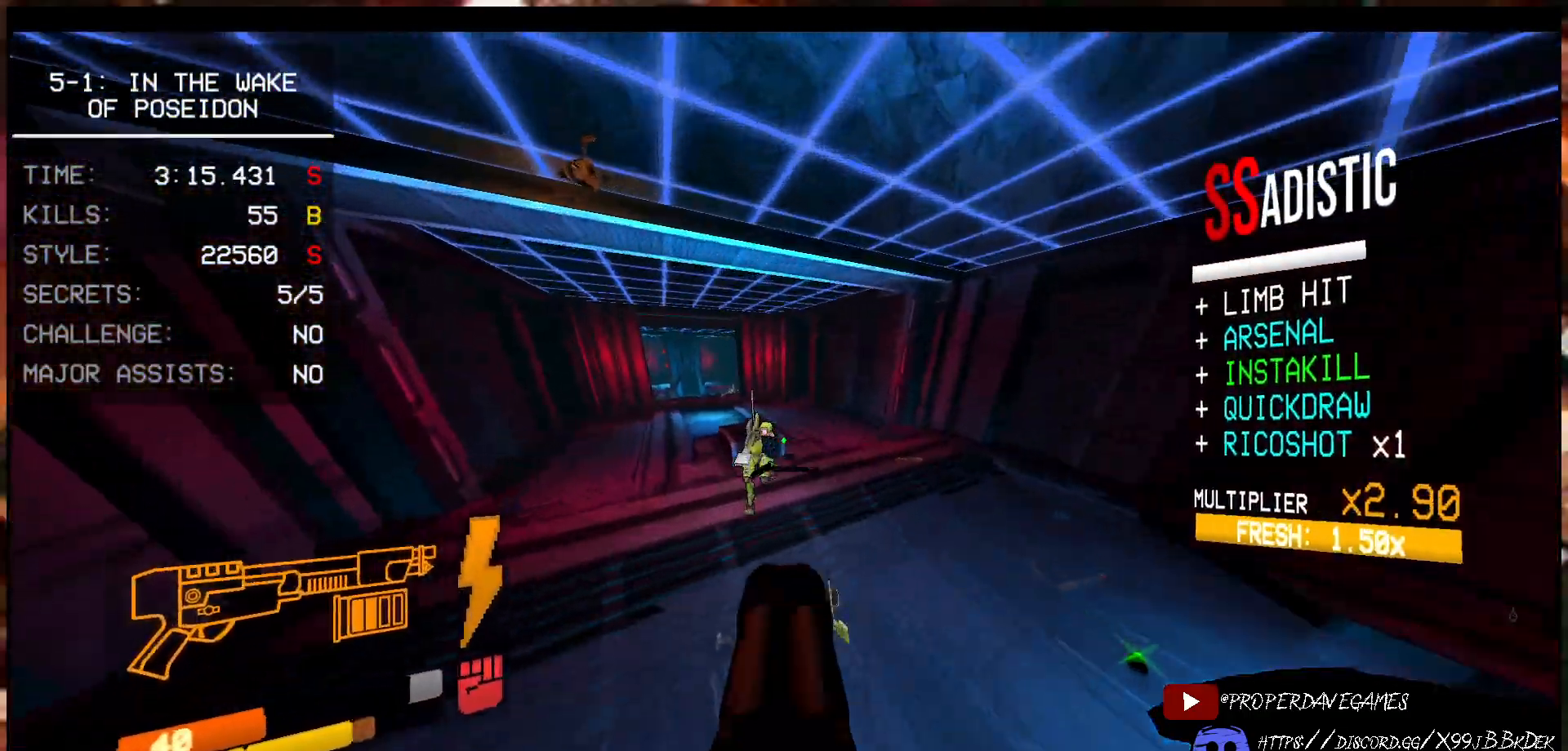
{"keys": ["f"], "mouse": ["left"], "events": [[117, "r", "down"], [117, "w", "up"], [200, "r", "up"], [450, "mouse_left", "down"], [500, "f", "down"]]}
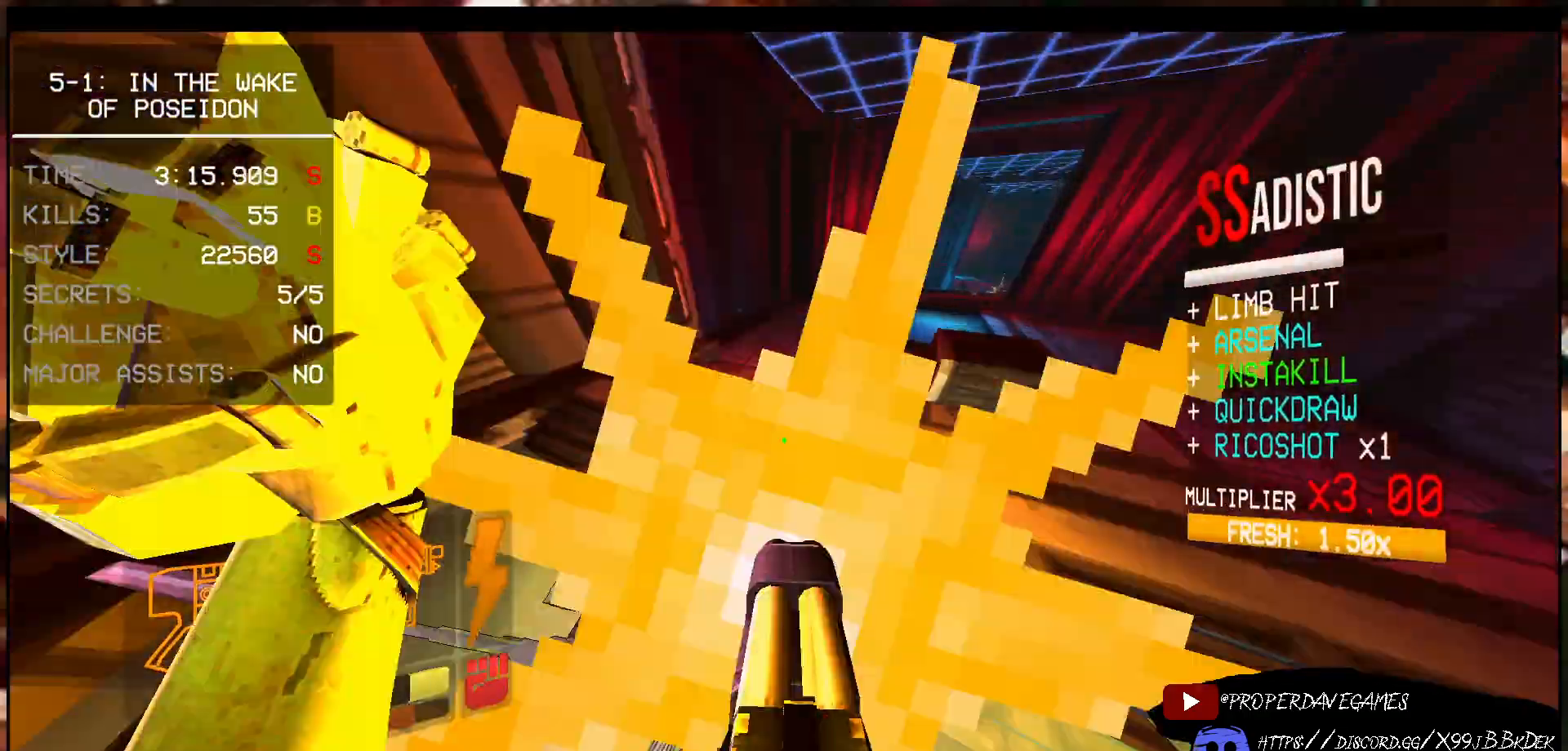
{"keys": ["f"], "mouse": [], "events": [[83, "e", "down"], [217, "e", "up"], [383, "mouse_left", "up"]]}
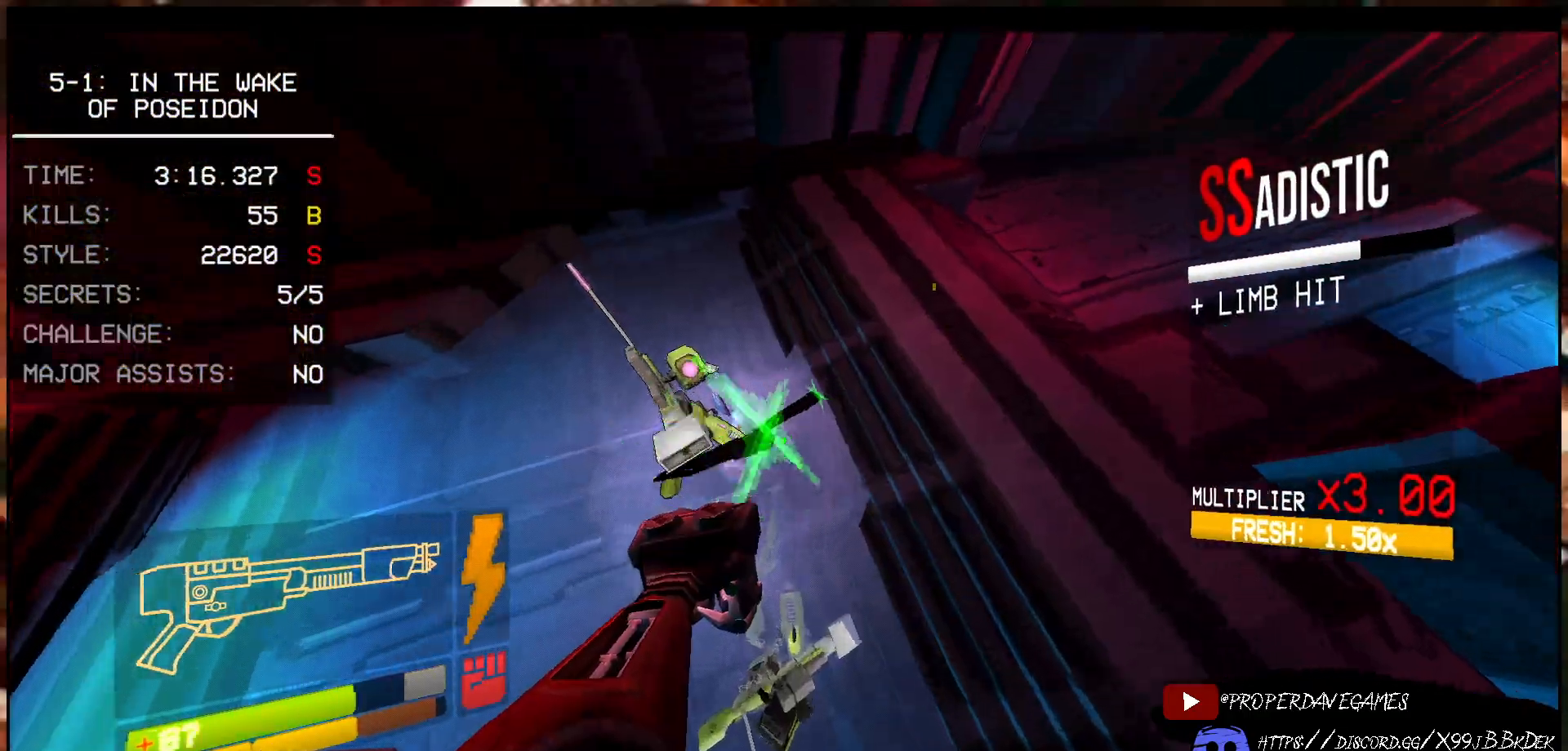
{"keys": ["f"], "mouse": ["left"]}